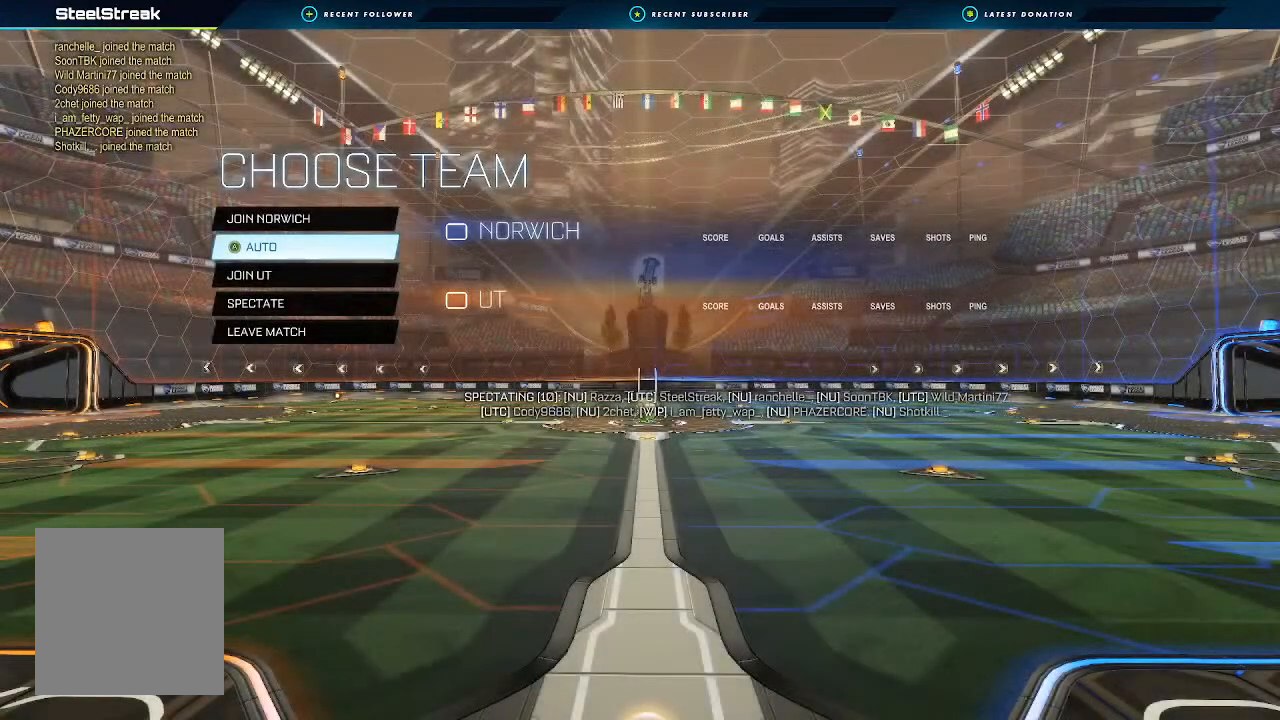
Gameplay with a controller (Xbox layout); each line is a JSON object with the inputs held at the frame after it. "events" lists button and stick changes between this image and that frame as [ms after this image, input, new state], when the widget could be followed in between. Not read: R3.
{"buttons": [], "left_stick": "down", "right_stick": "center", "events": [[500, "left_stick", "down"]]}
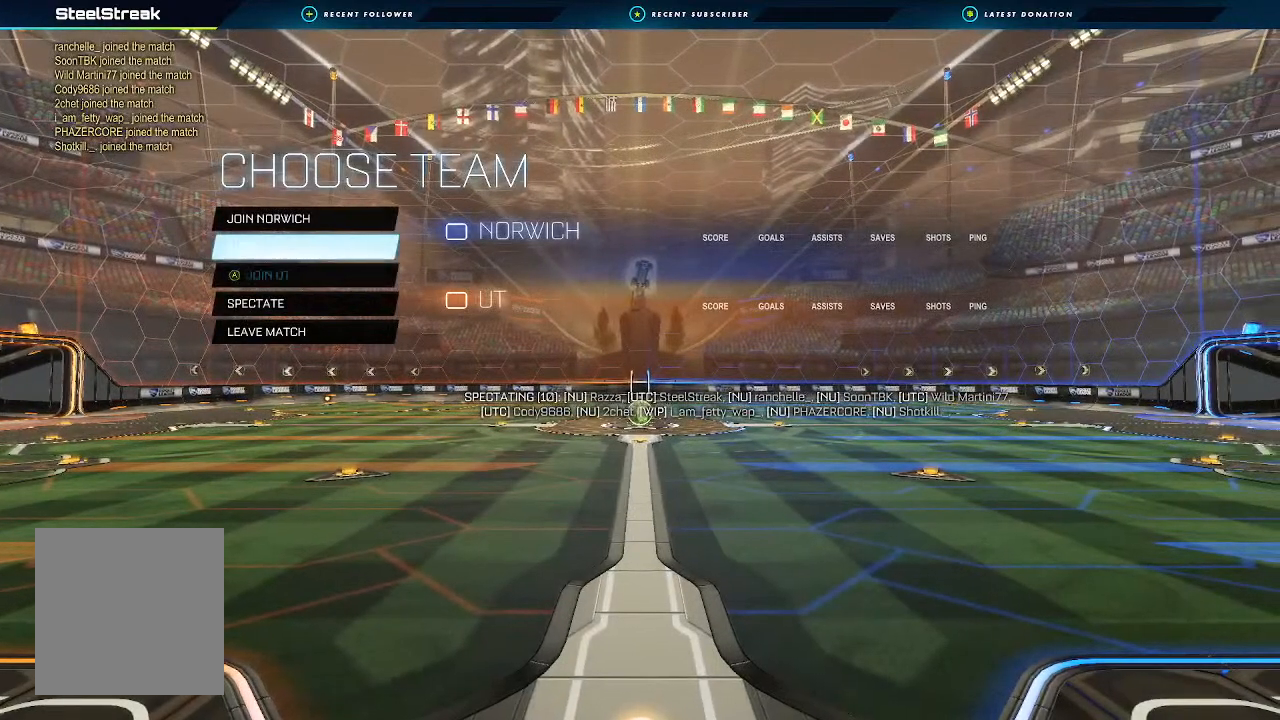
{"buttons": [], "left_stick": "center", "right_stick": "center", "events": [[100, "left_stick", "center"]]}
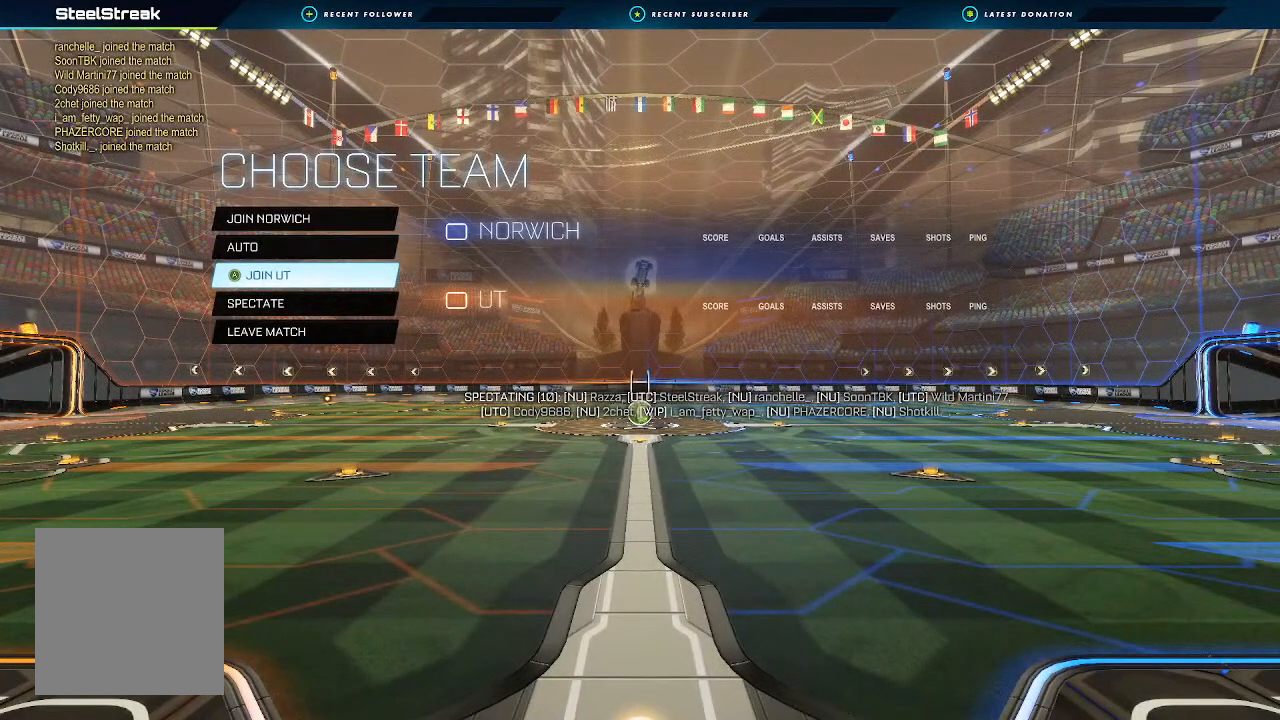
{"buttons": [], "left_stick": "center", "right_stick": "center", "events": []}
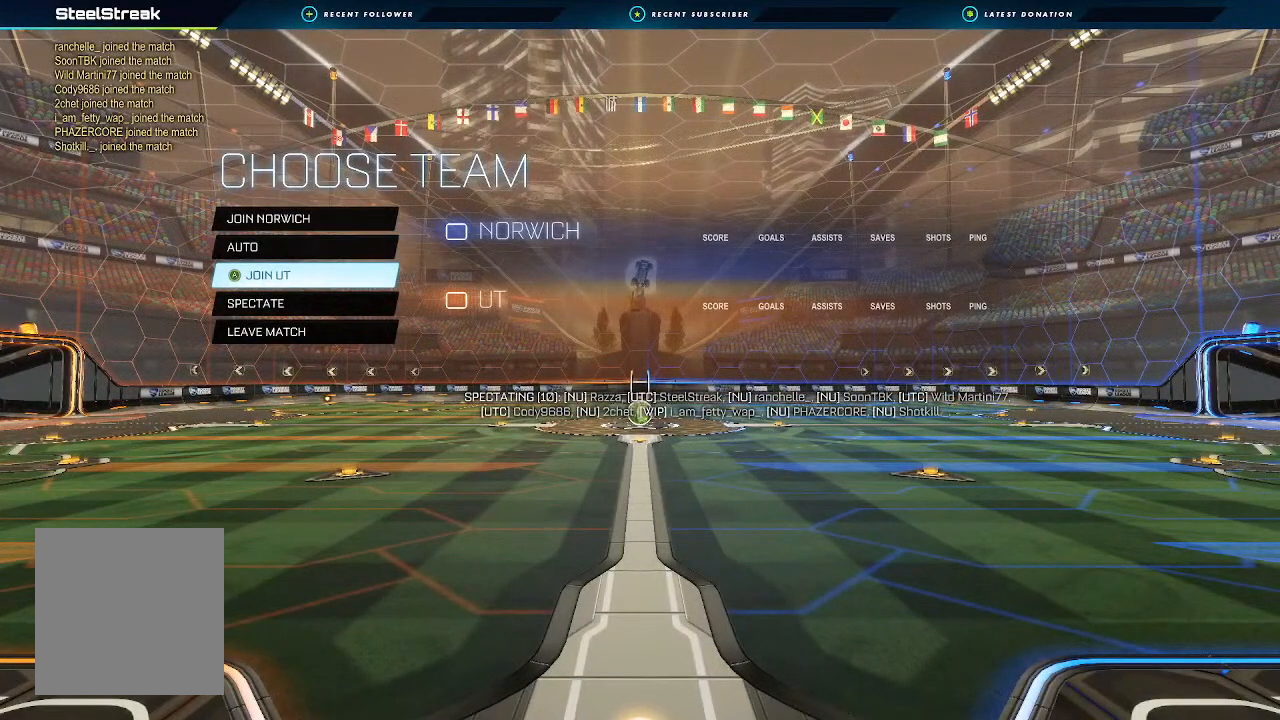
{"buttons": ["A"], "left_stick": "center", "right_stick": "center", "events": [[400, "A", "down"]]}
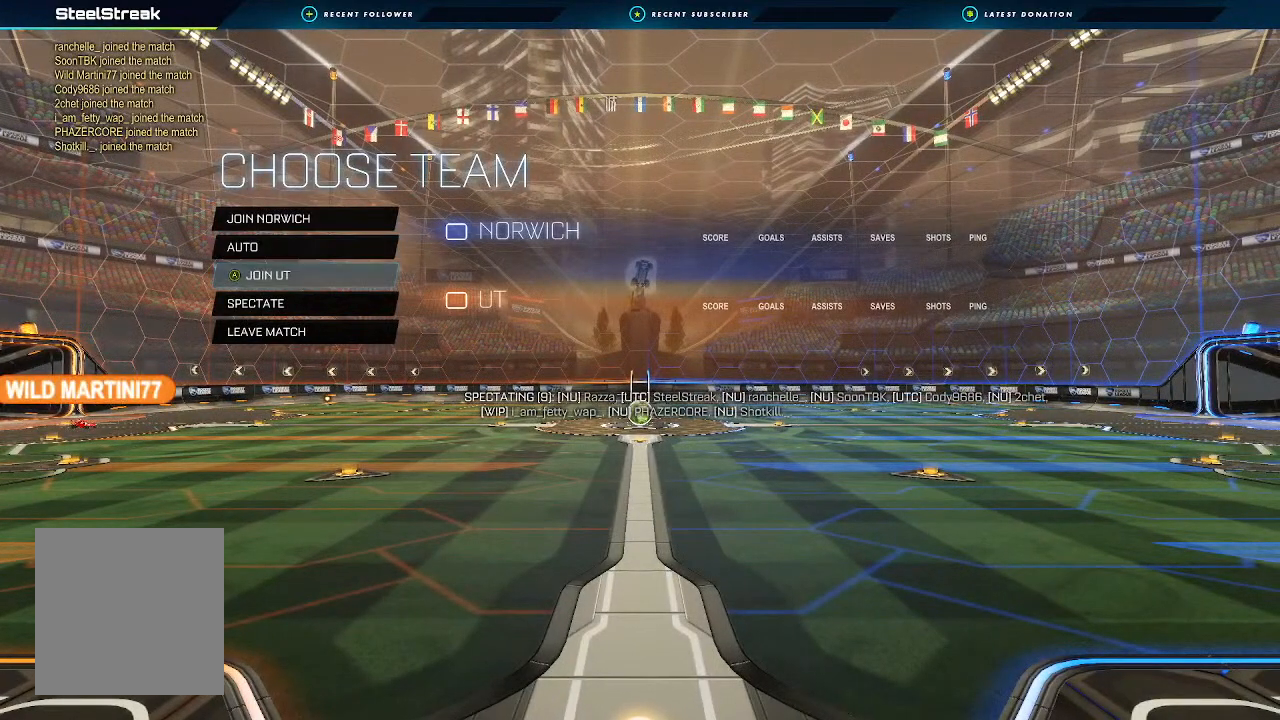
{"buttons": ["X"], "left_stick": "center", "right_stick": "center", "events": [[67, "A", "up"], [433, "X", "down"]]}
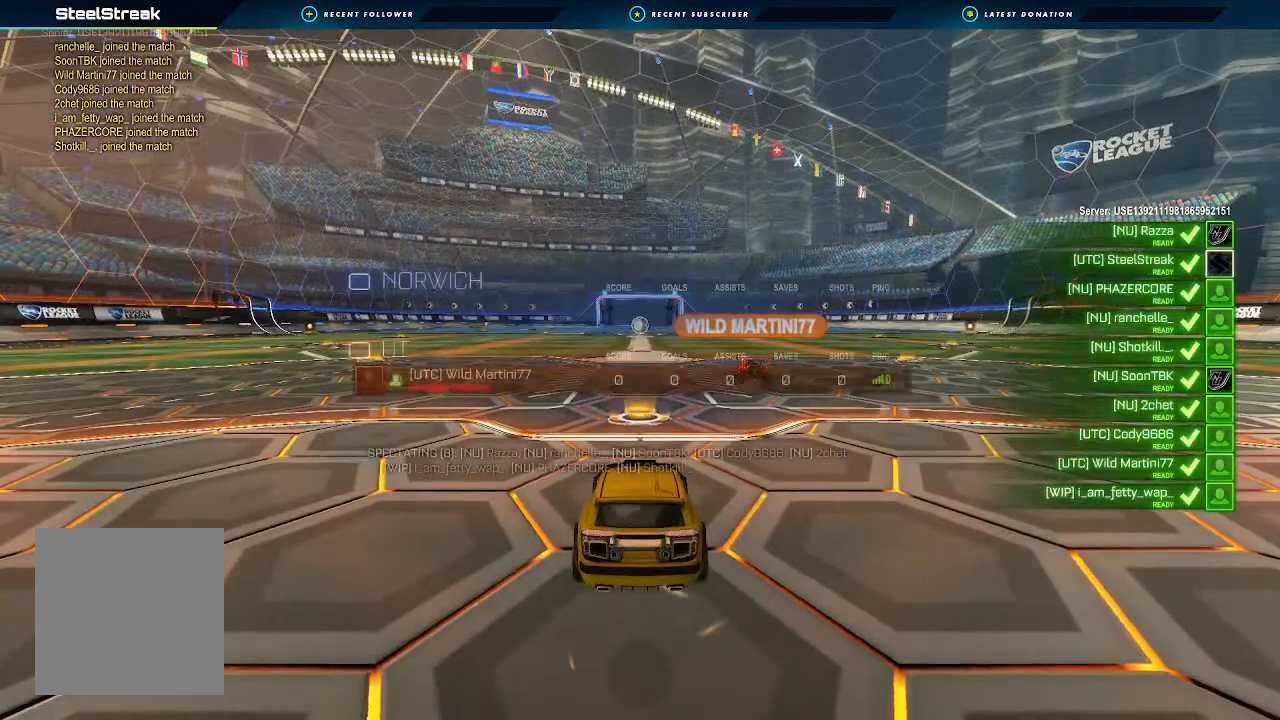
{"buttons": ["X"], "left_stick": "center", "right_stick": "center", "events": []}
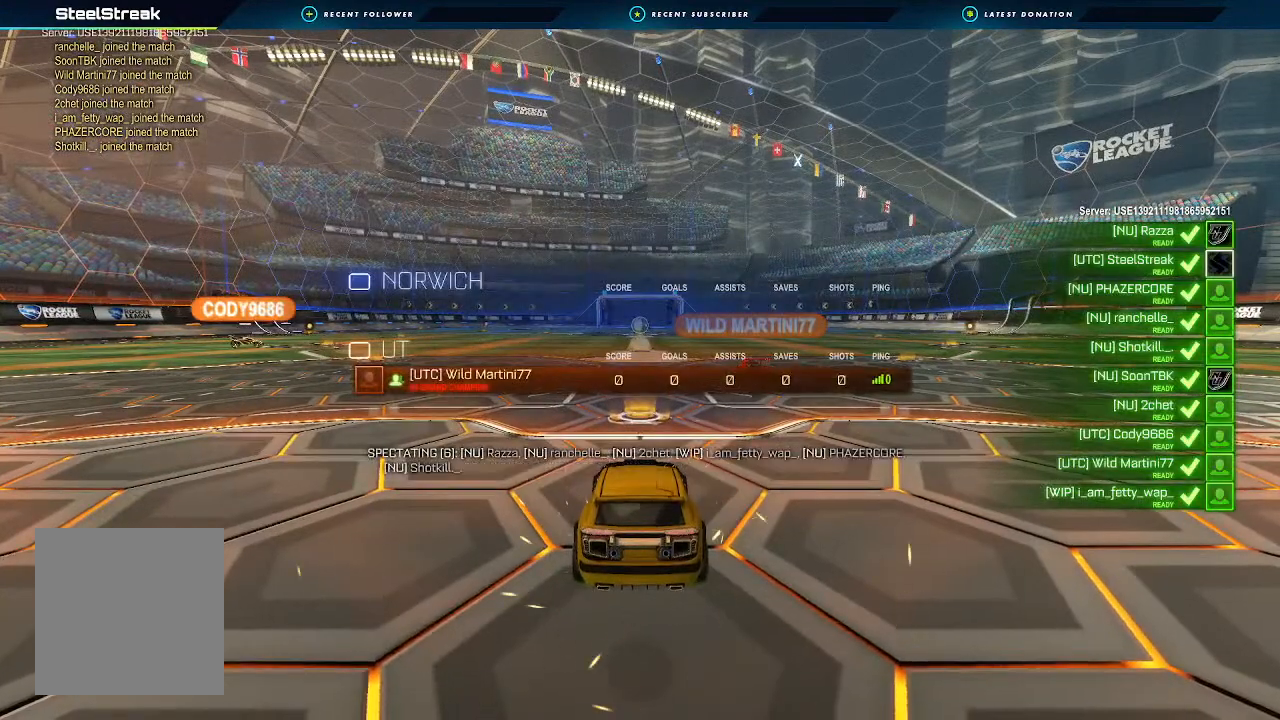
{"buttons": ["X"], "left_stick": "center", "right_stick": "center", "events": []}
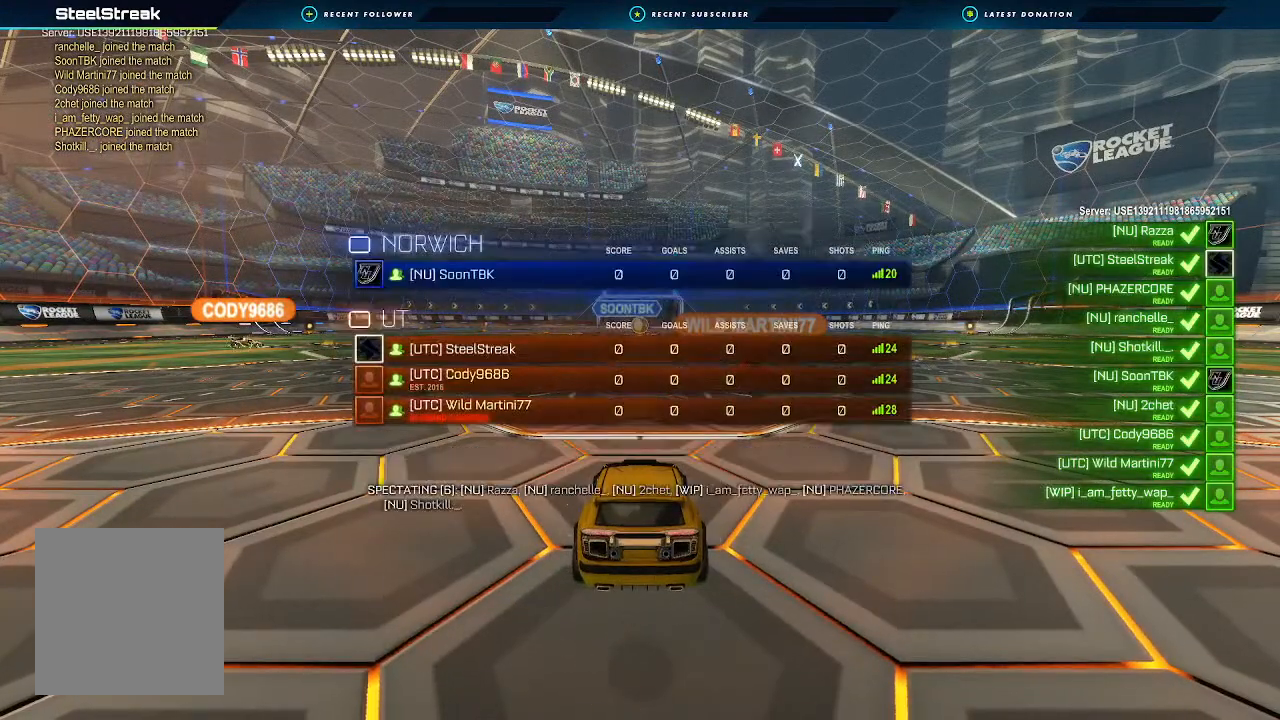
{"buttons": ["X"], "left_stick": "center", "right_stick": "center", "events": []}
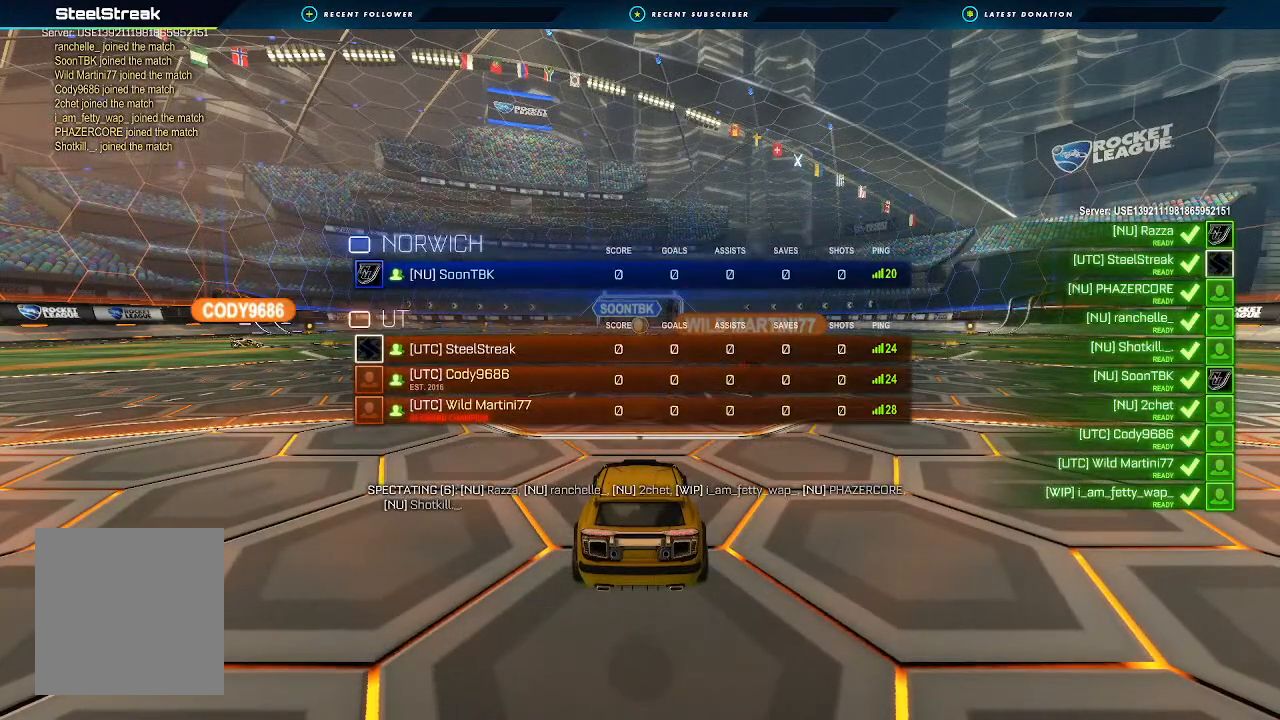
{"buttons": ["X"], "left_stick": "center", "right_stick": "center", "events": []}
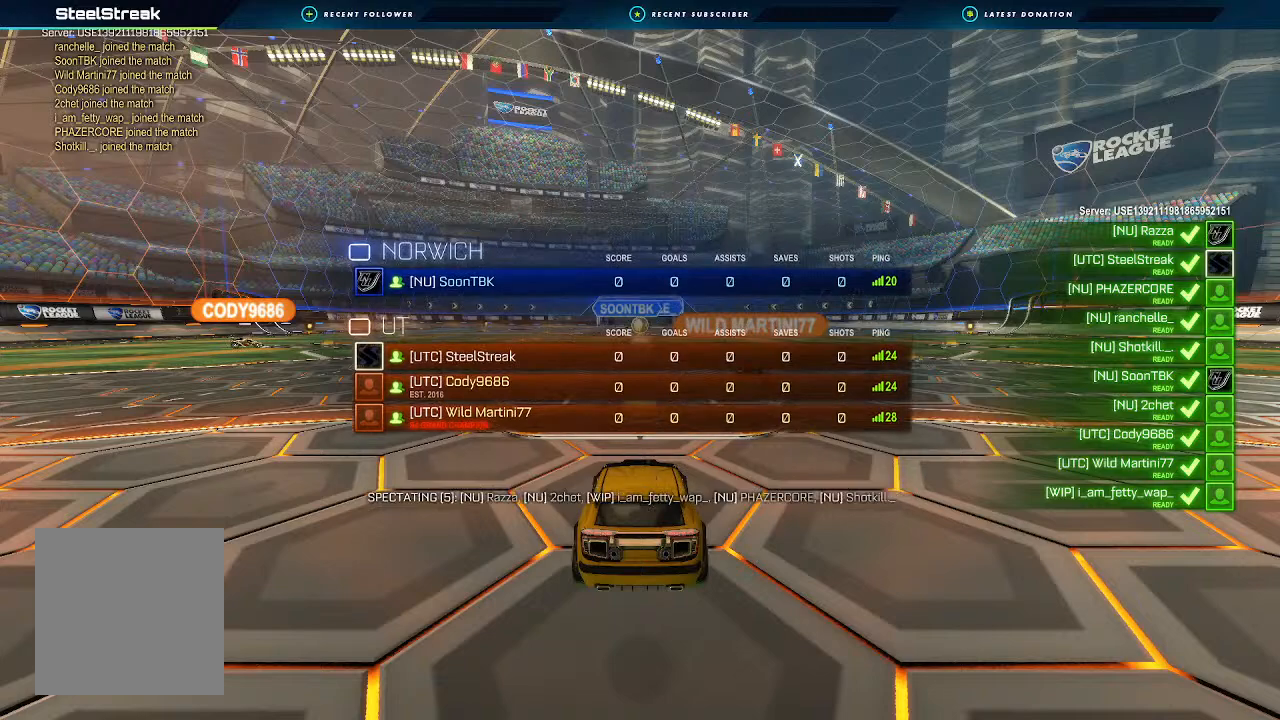
{"buttons": ["X"], "left_stick": "center", "right_stick": "center", "events": []}
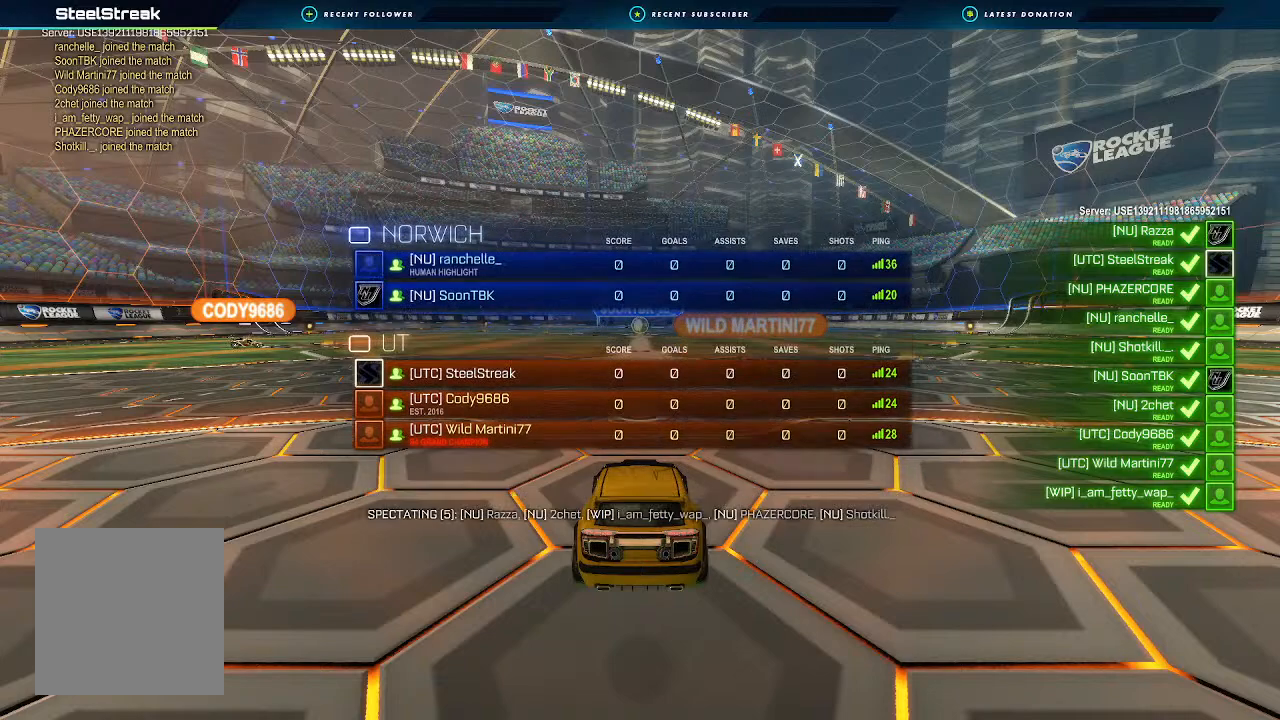
{"buttons": ["X"], "left_stick": "center", "right_stick": "center", "events": []}
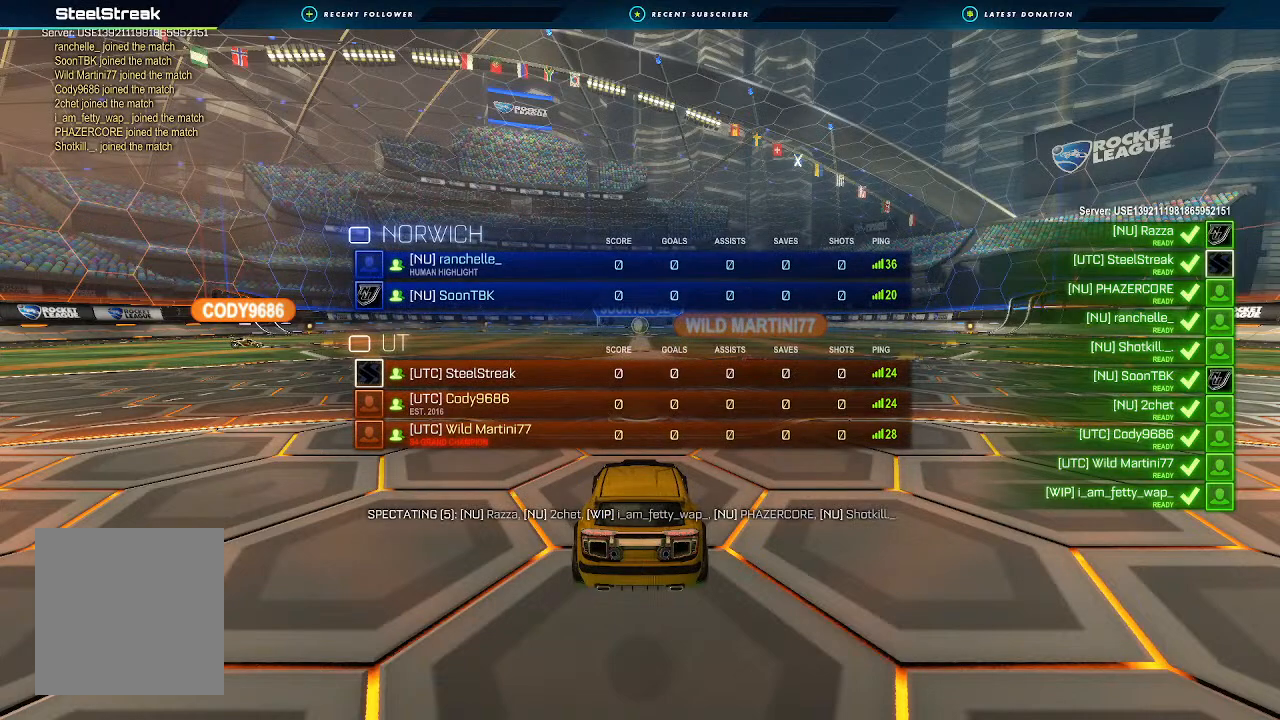
{"buttons": ["X"], "left_stick": "center", "right_stick": "center", "events": []}
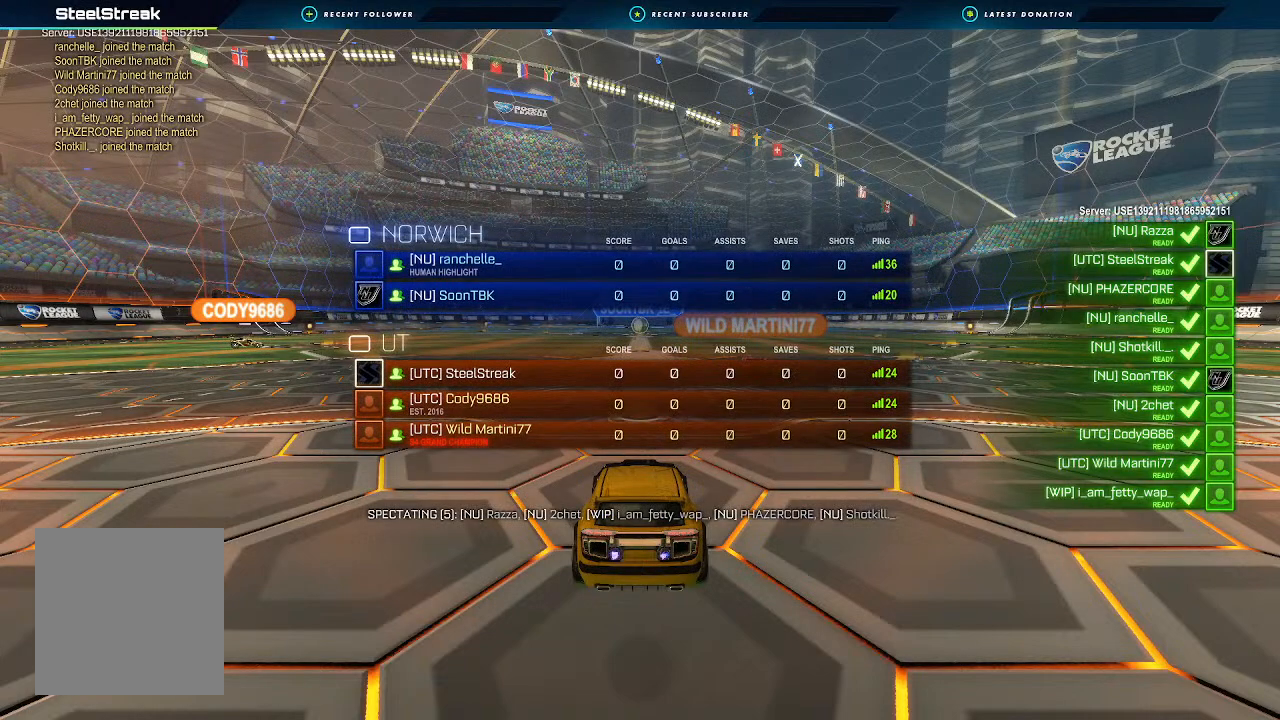
{"buttons": ["X"], "left_stick": "center", "right_stick": "center", "events": []}
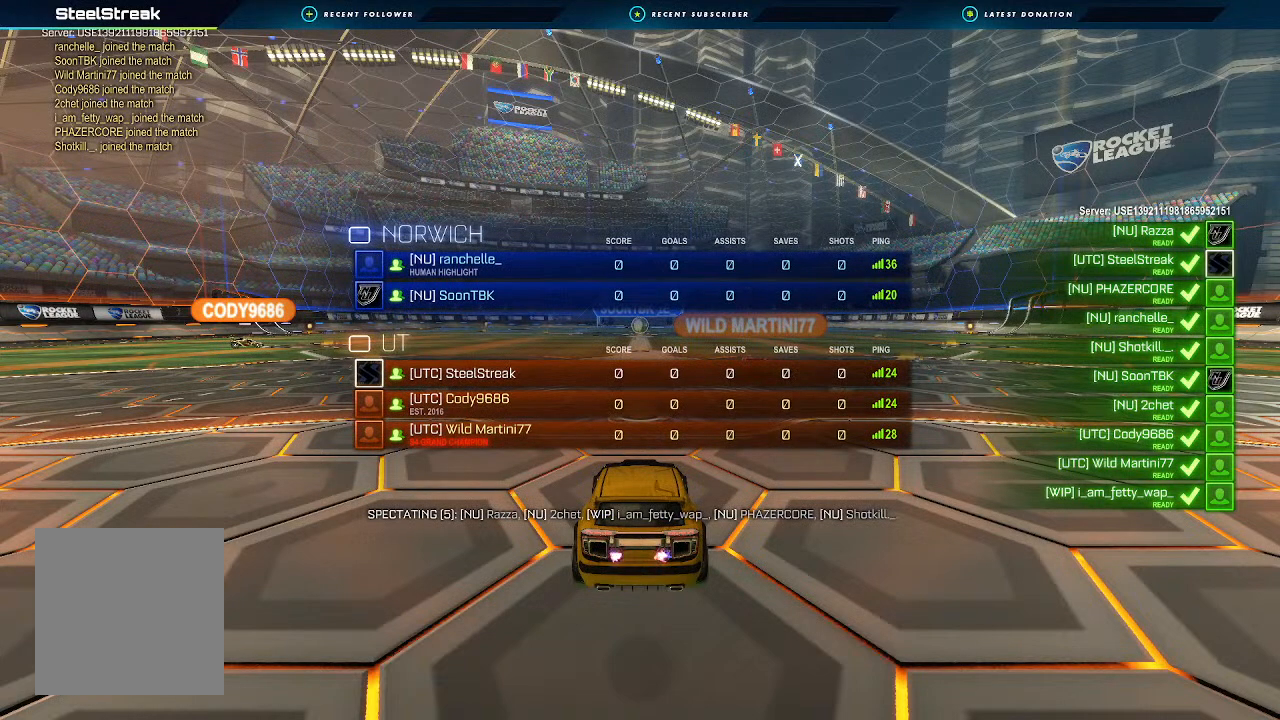
{"buttons": ["X"], "left_stick": "center", "right_stick": "center", "events": []}
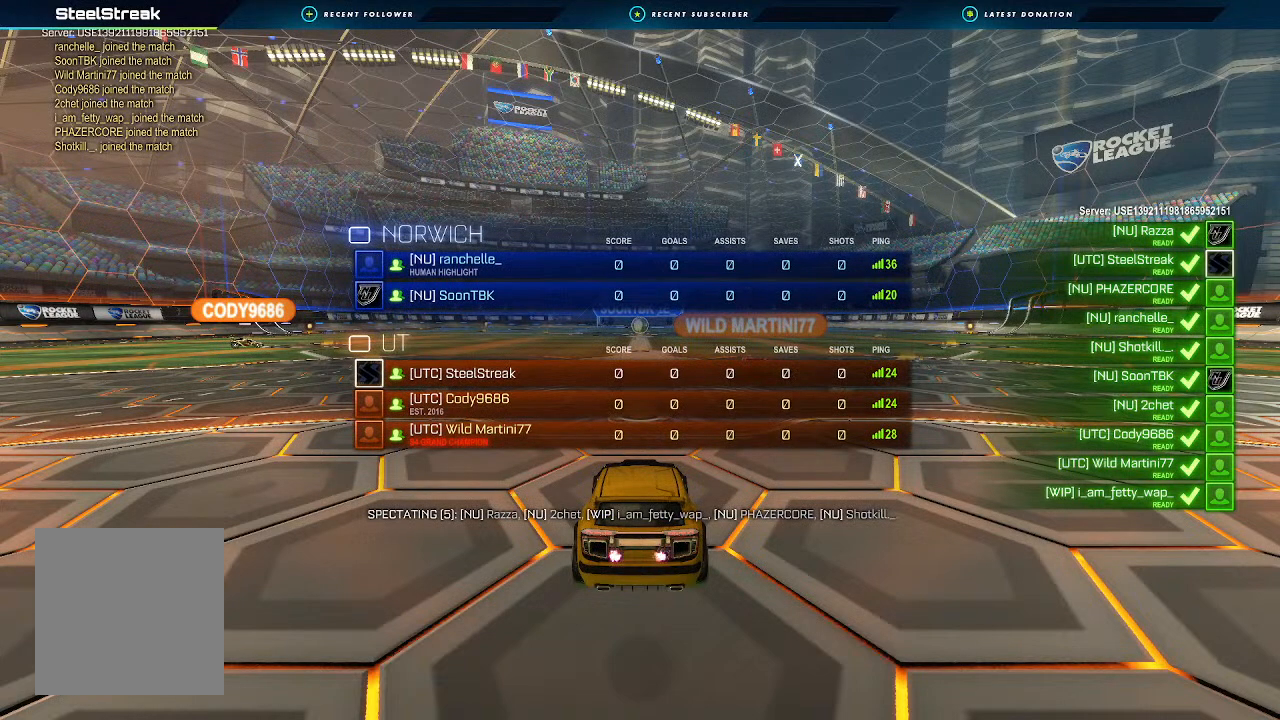
{"buttons": ["X"], "left_stick": "center", "right_stick": "center", "events": []}
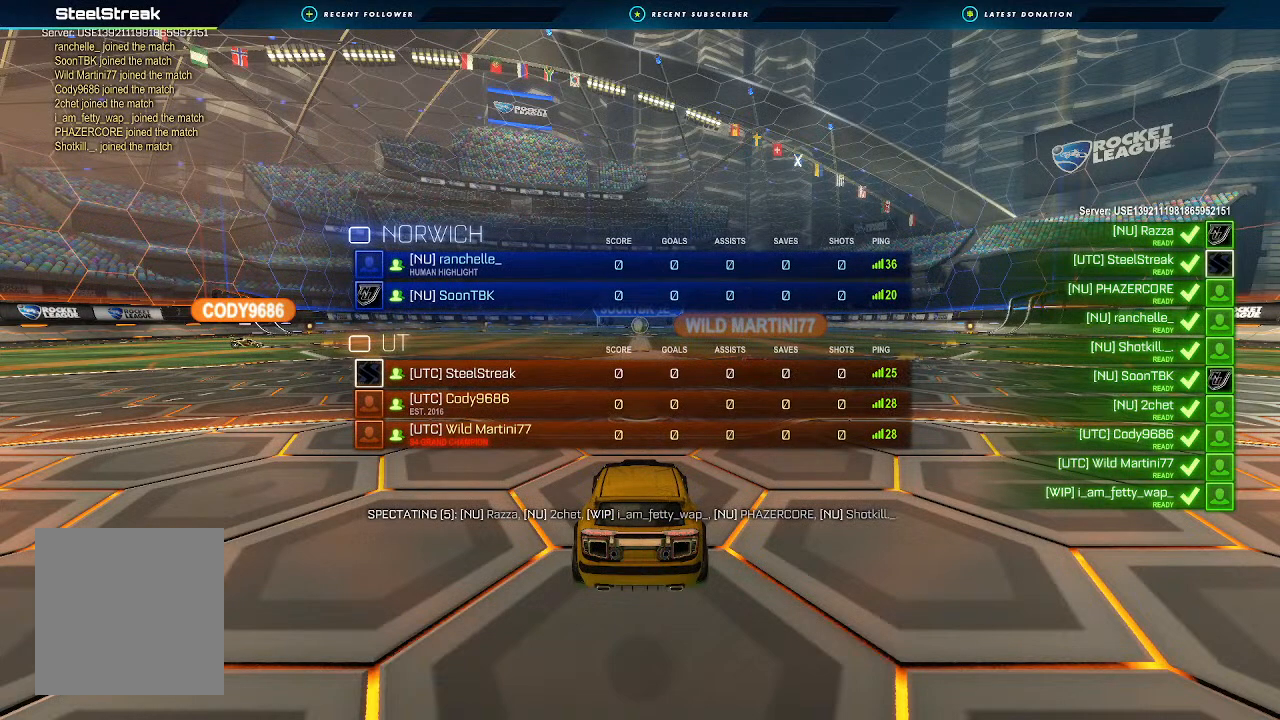
{"buttons": ["X", "R2"], "left_stick": "center", "right_stick": "center", "events": [[300, "R2", "down"]]}
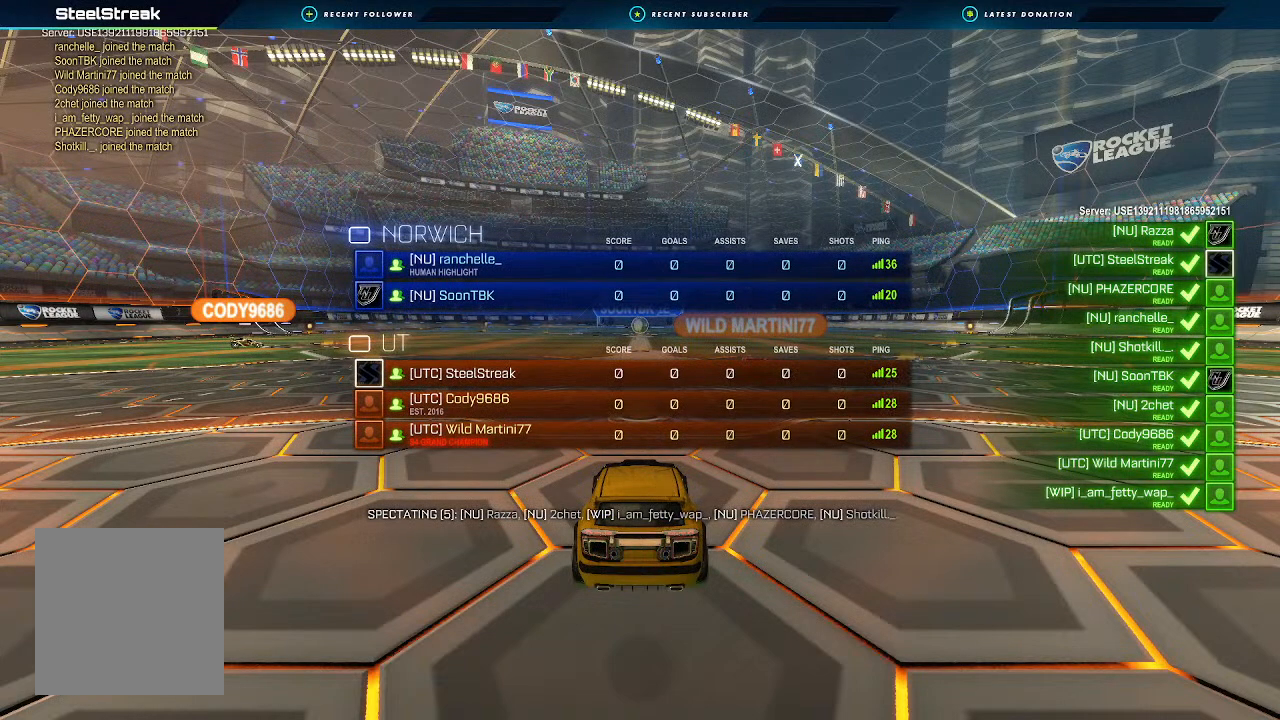
{"buttons": [], "left_stick": "up", "right_stick": "center", "events": [[100, "left_stick", "down"], [200, "X", "up"], [300, "left_stick", "center"], [367, "R2", "up"], [367, "left_stick", "up"]]}
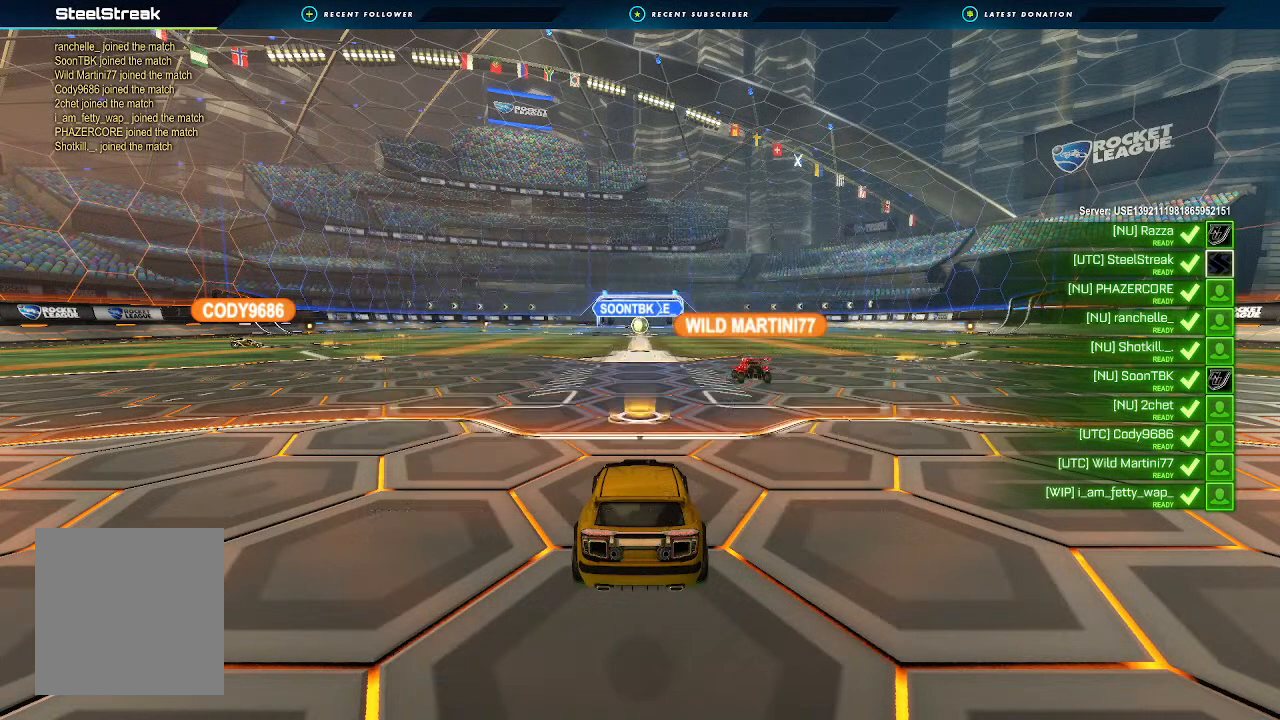
{"buttons": ["X"], "left_stick": "center", "right_stick": "center", "events": [[100, "left_stick", "center"], [300, "X", "down"]]}
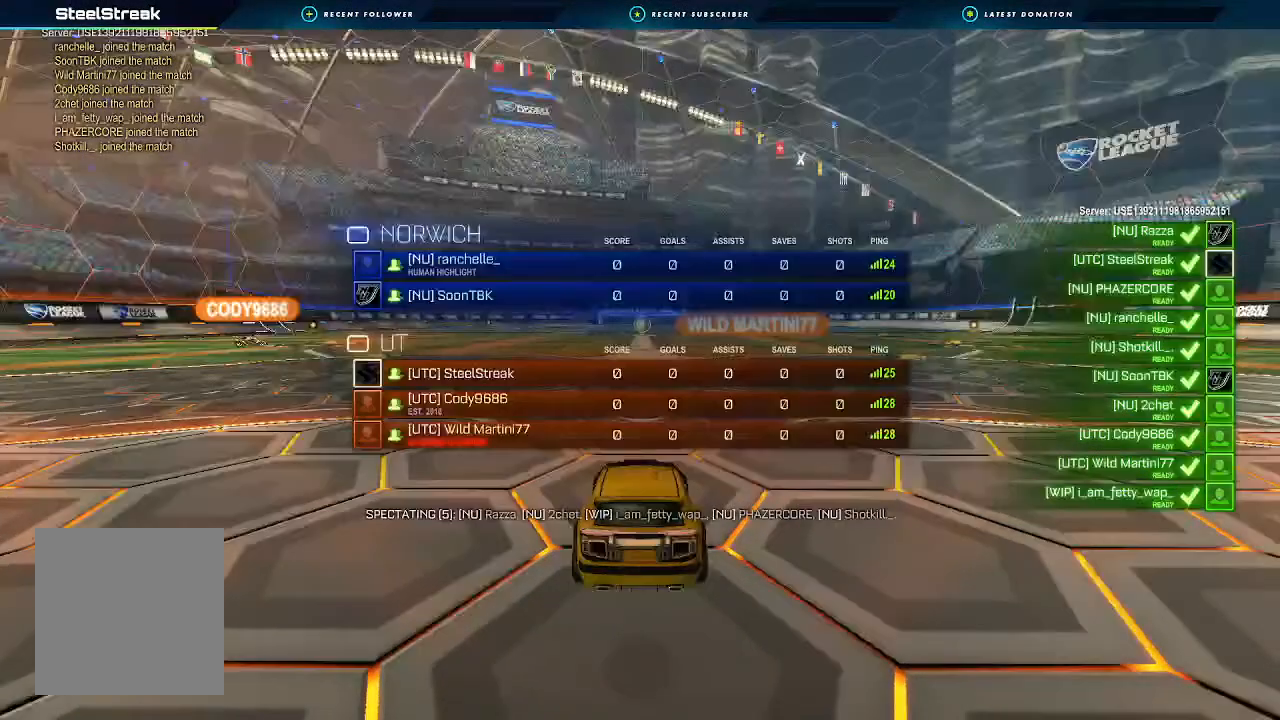
{"buttons": [], "left_stick": "center", "right_stick": "center", "events": [[367, "X", "up"]]}
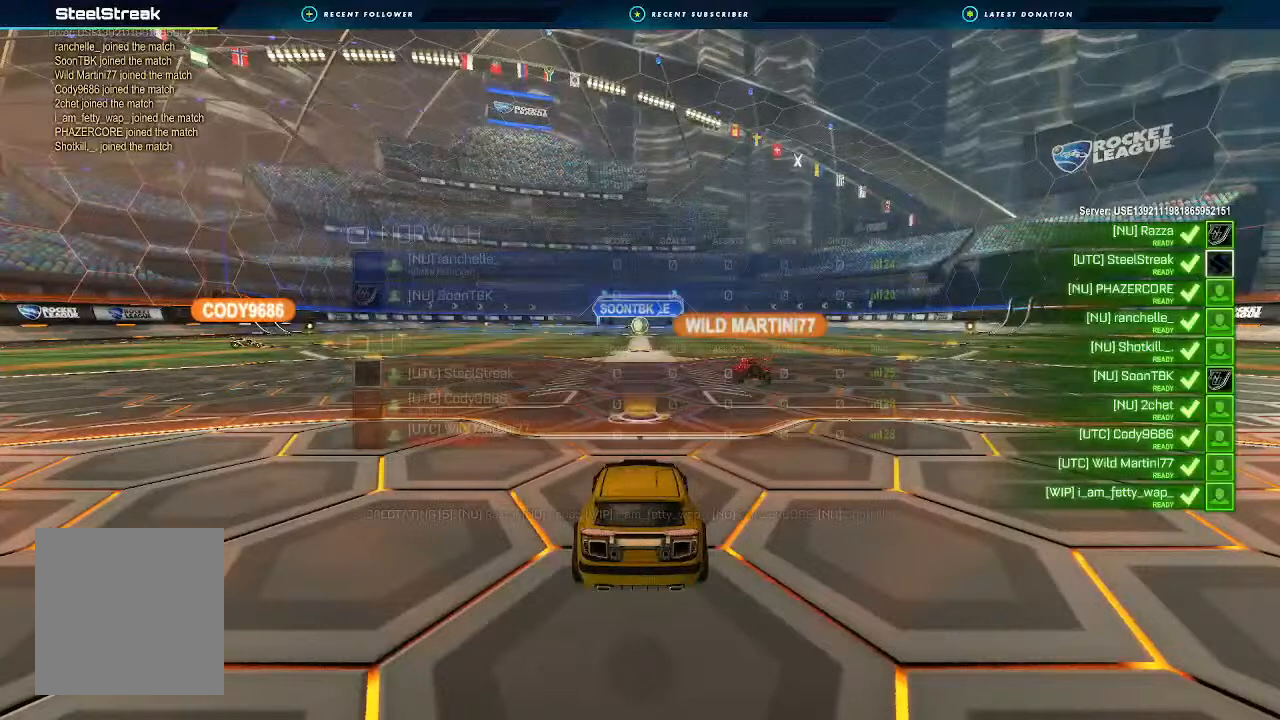
{"buttons": ["X"], "left_stick": "center", "right_stick": "center", "events": [[67, "X", "down"], [200, "X", "up"], [267, "X", "down"], [333, "X", "up"], [433, "X", "down"]]}
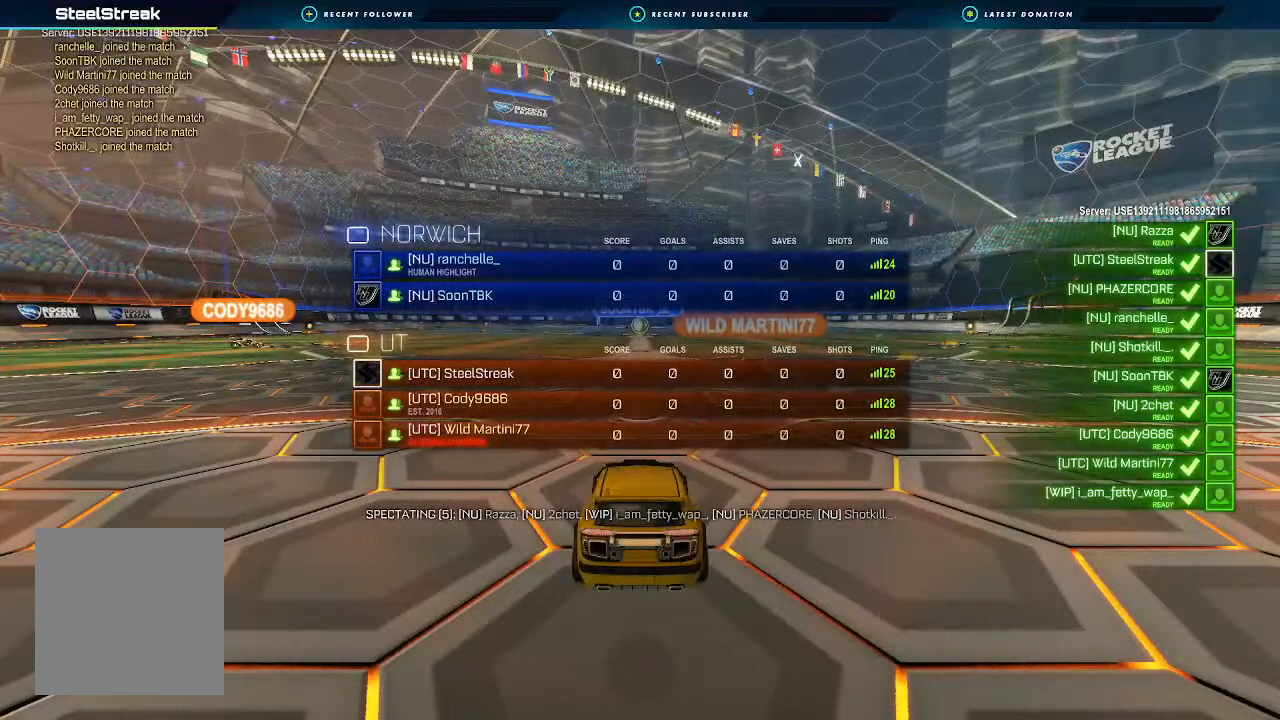
{"buttons": [], "left_stick": "center", "right_stick": "center", "events": [[67, "X", "up"]]}
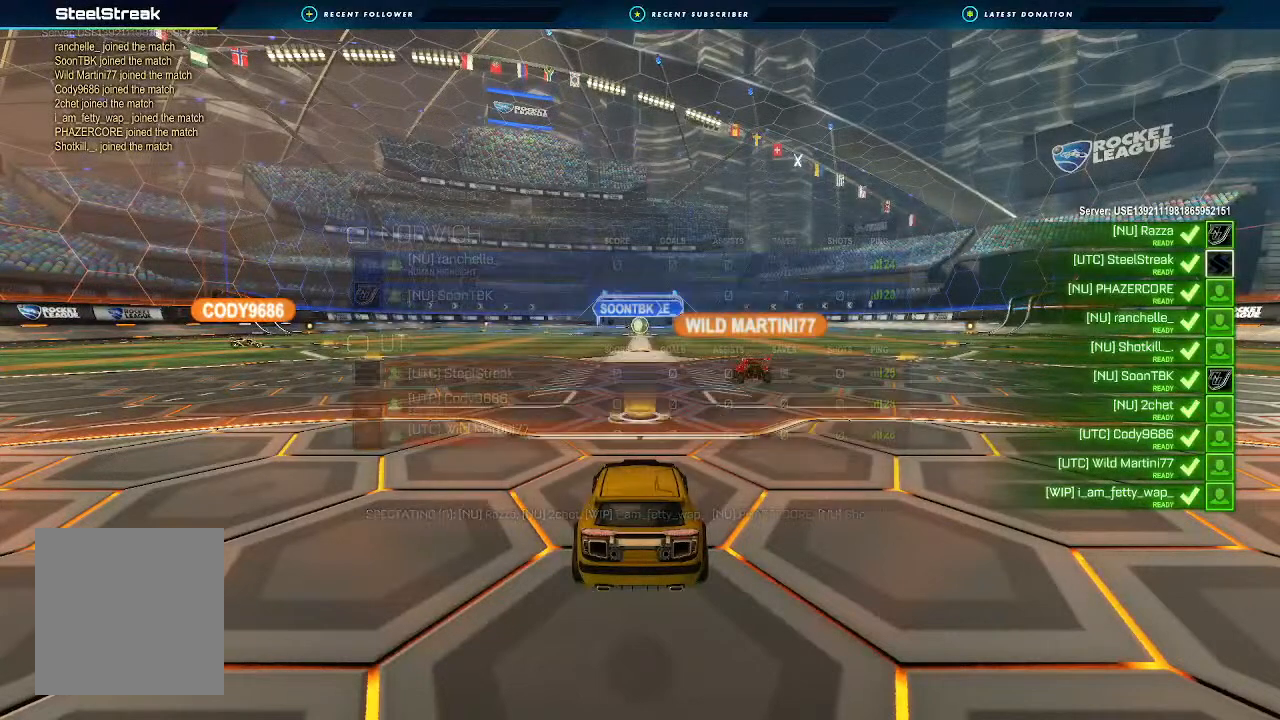
{"buttons": ["X"], "left_stick": "center", "right_stick": "center", "events": [[67, "X", "down"]]}
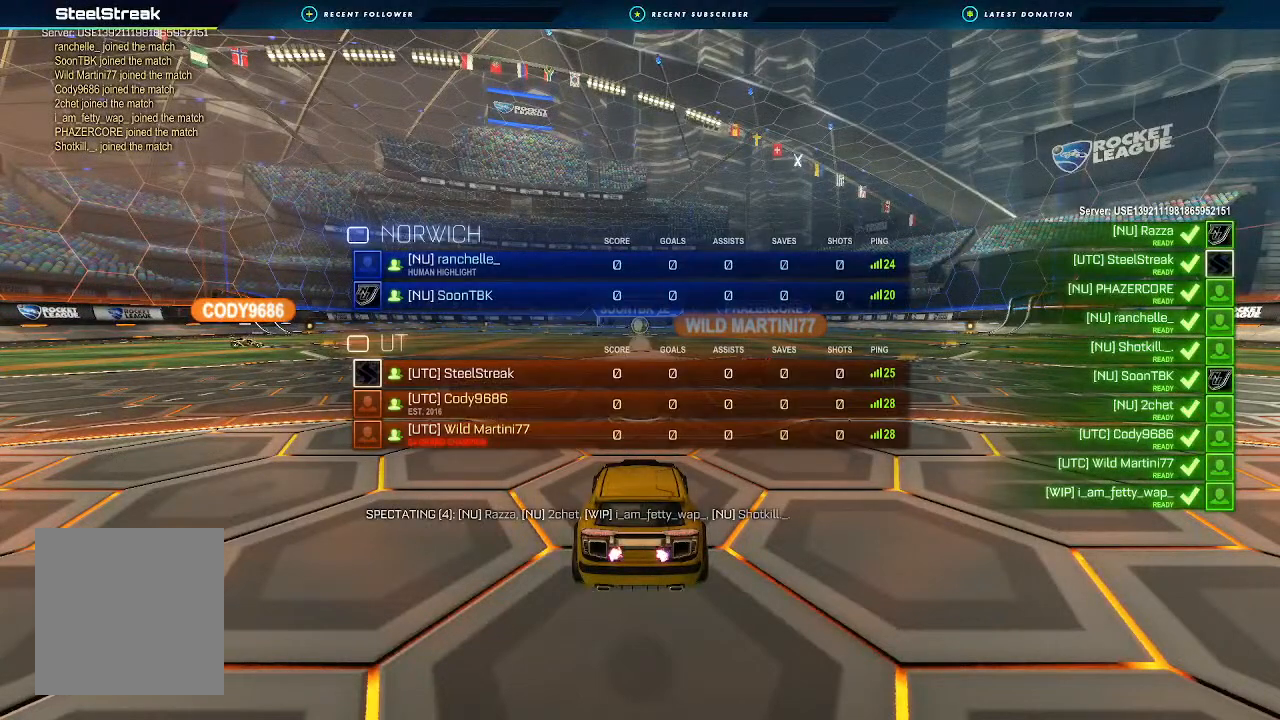
{"buttons": ["X"], "left_stick": "center", "right_stick": "center", "events": []}
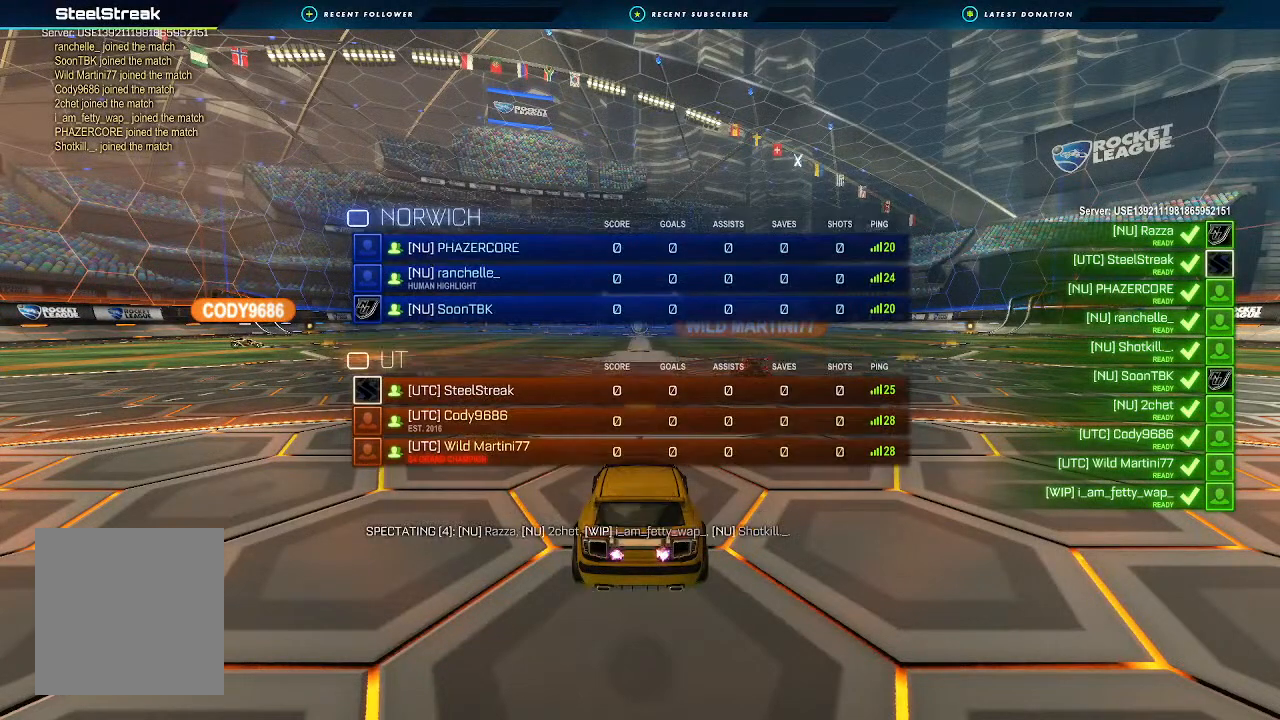
{"buttons": ["X", "R2"], "left_stick": "center", "right_stick": "center", "events": [[500, "R2", "down"]]}
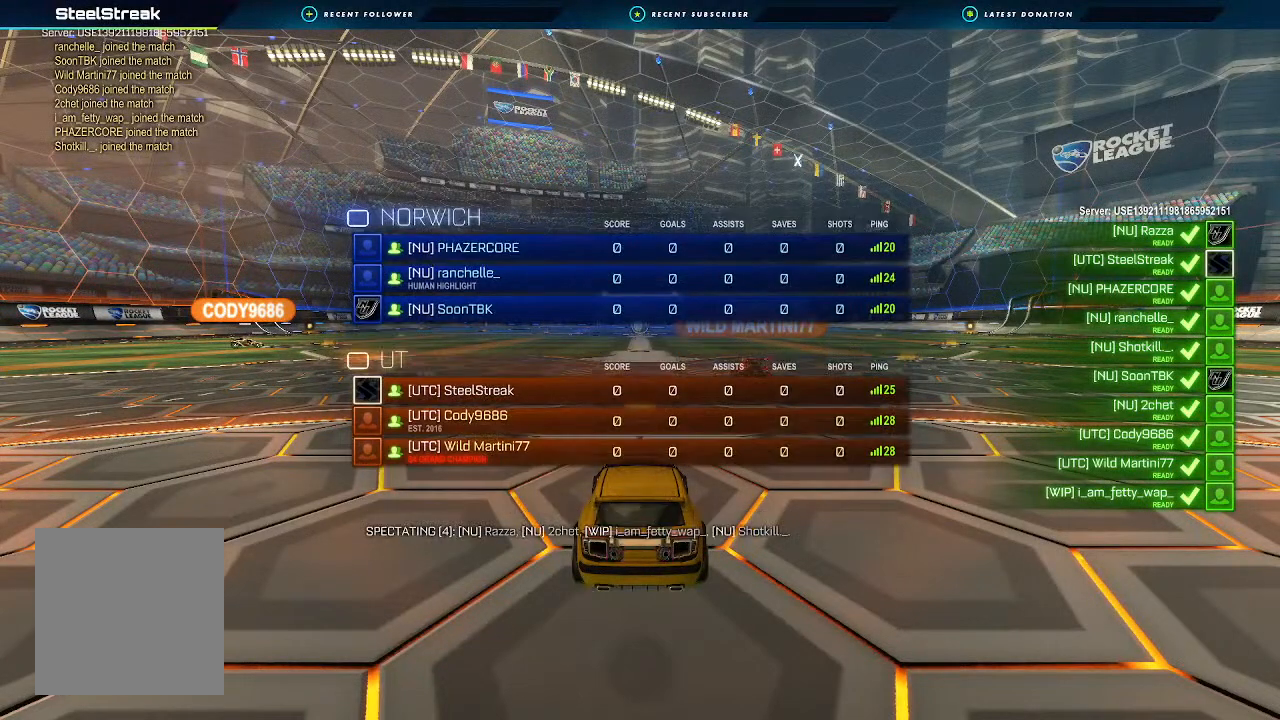
{"buttons": ["X", "R2"], "left_stick": "center", "right_stick": "center", "events": []}
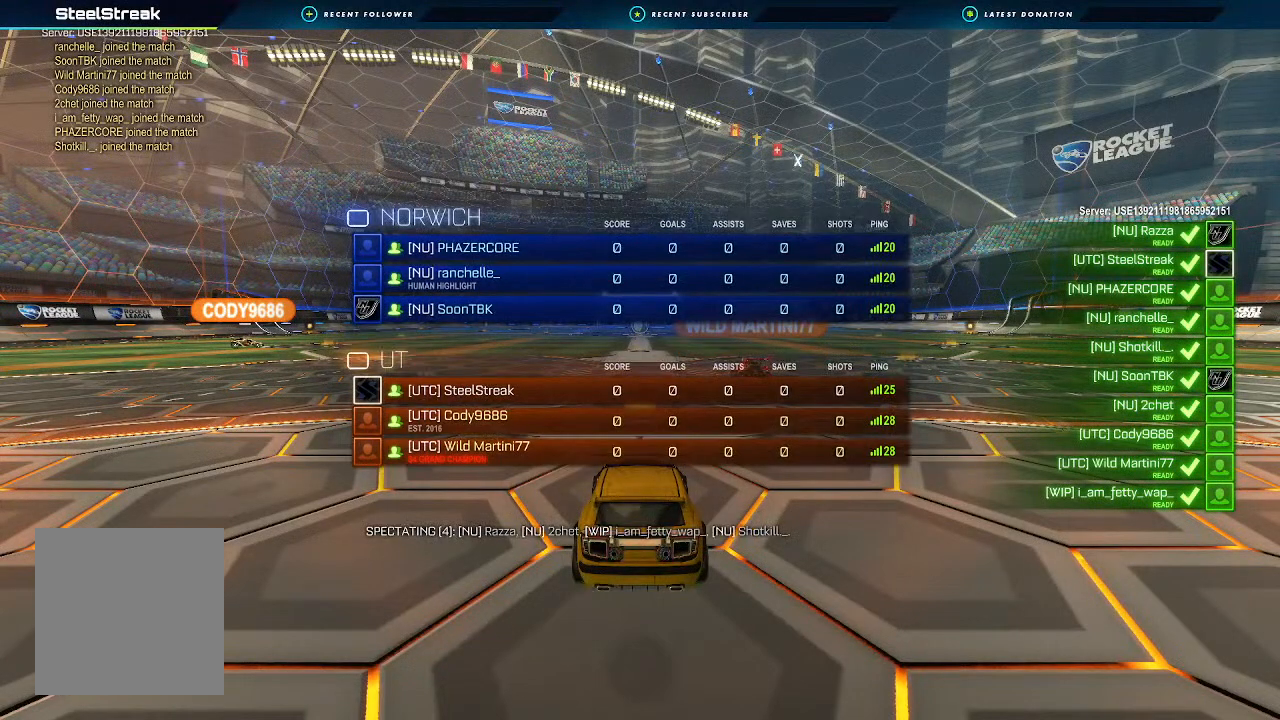
{"buttons": ["X", "R2"], "left_stick": "center", "right_stick": "center", "events": []}
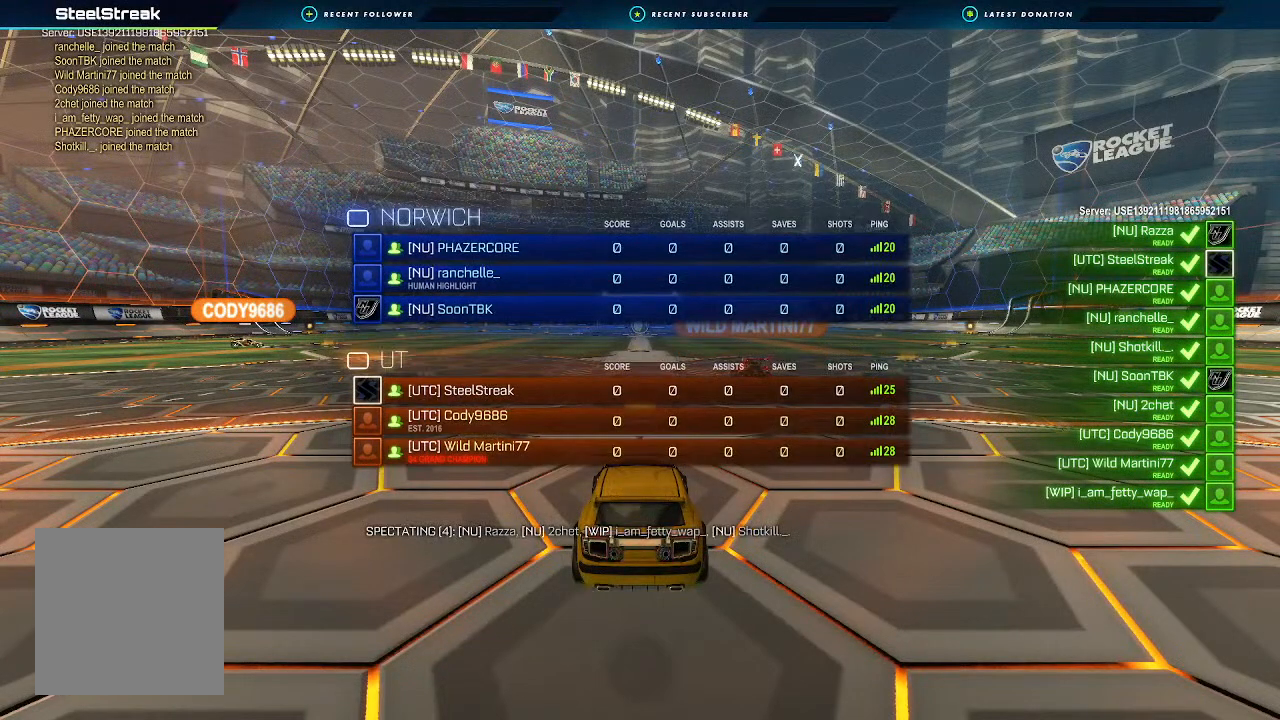
{"buttons": ["X", "R2"], "left_stick": "center", "right_stick": "center", "events": []}
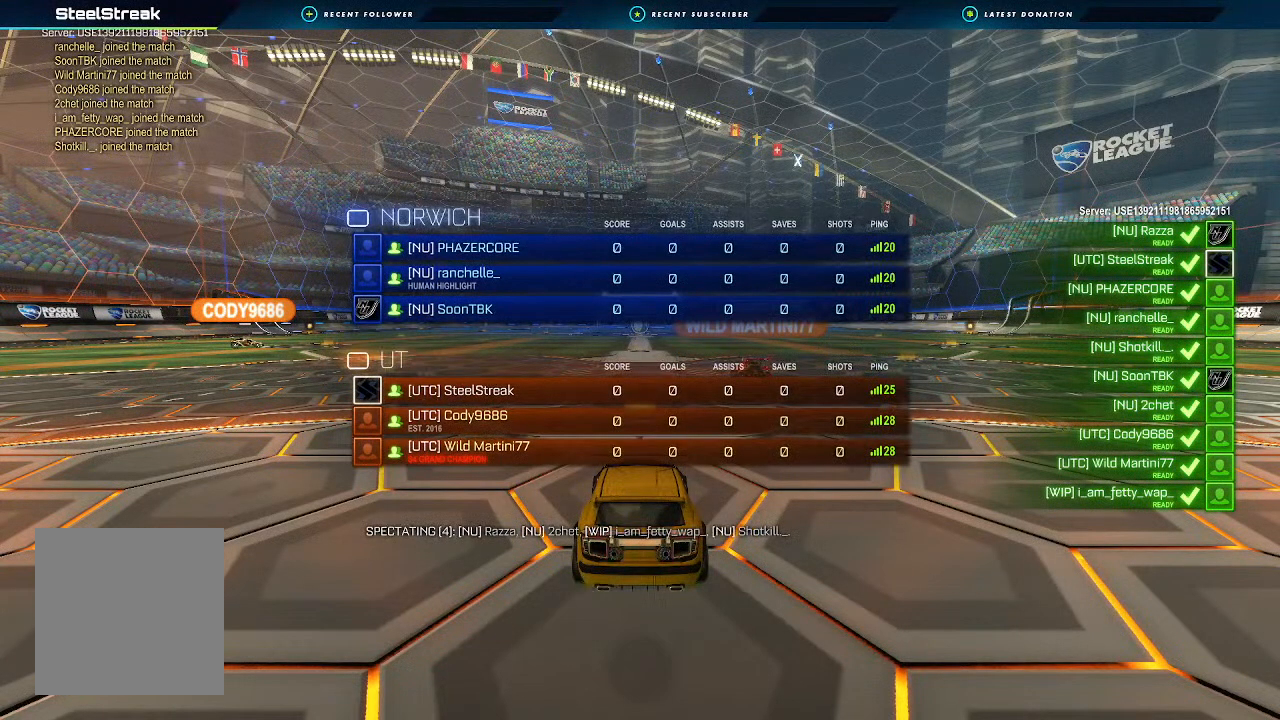
{"buttons": ["X", "R2"], "left_stick": "center", "right_stick": "center", "events": []}
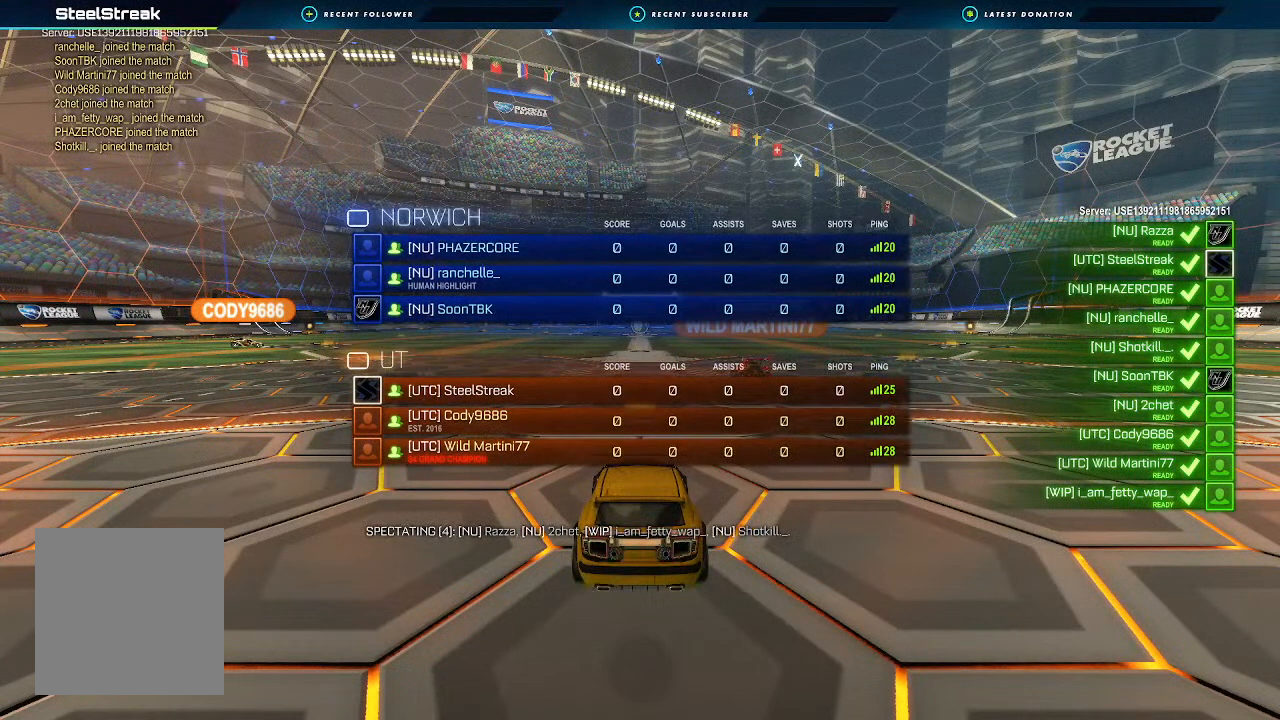
{"buttons": ["X", "R2"], "left_stick": "center", "right_stick": "center", "events": []}
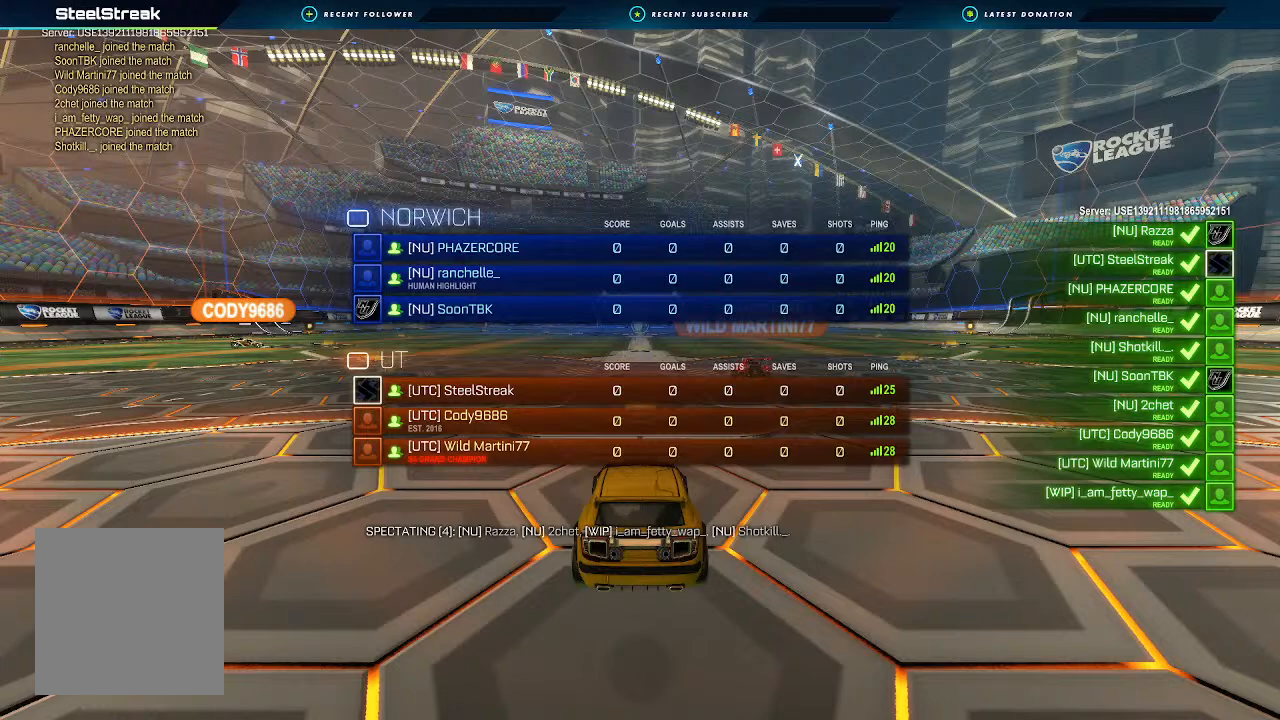
{"buttons": ["X", "R2"], "left_stick": "center", "right_stick": "center", "events": []}
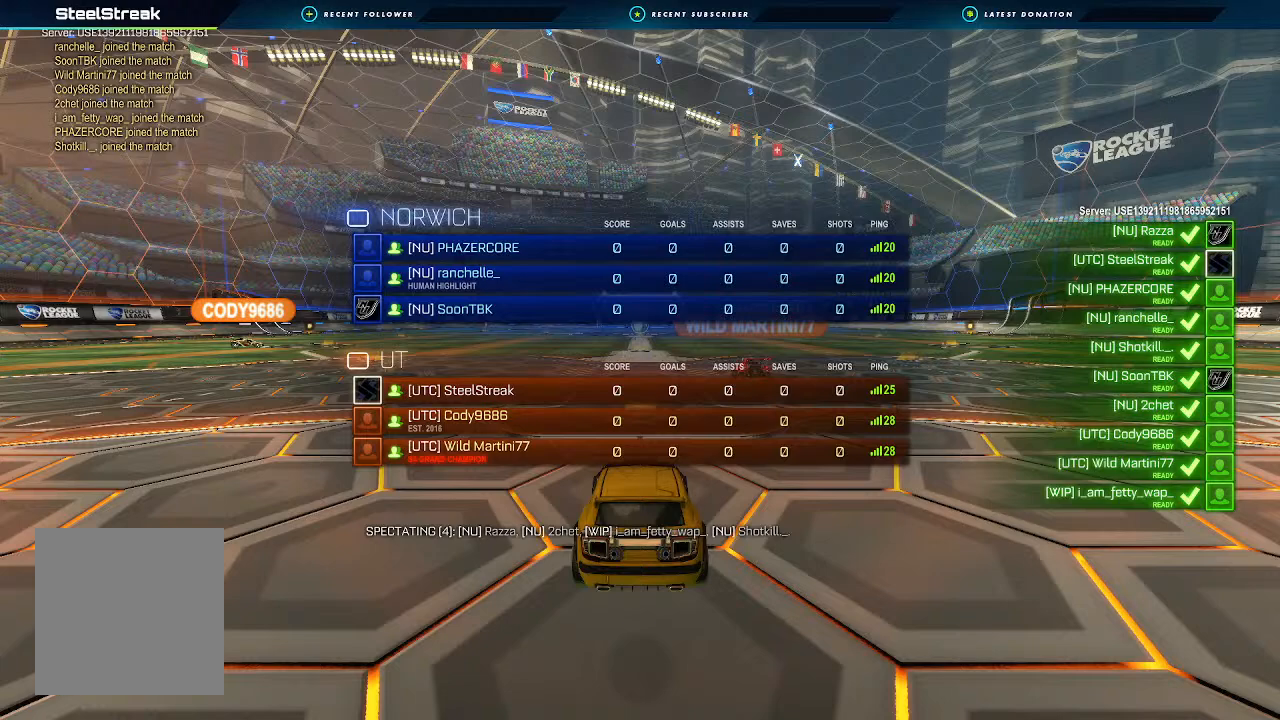
{"buttons": ["X", "R2"], "left_stick": "center", "right_stick": "center", "events": []}